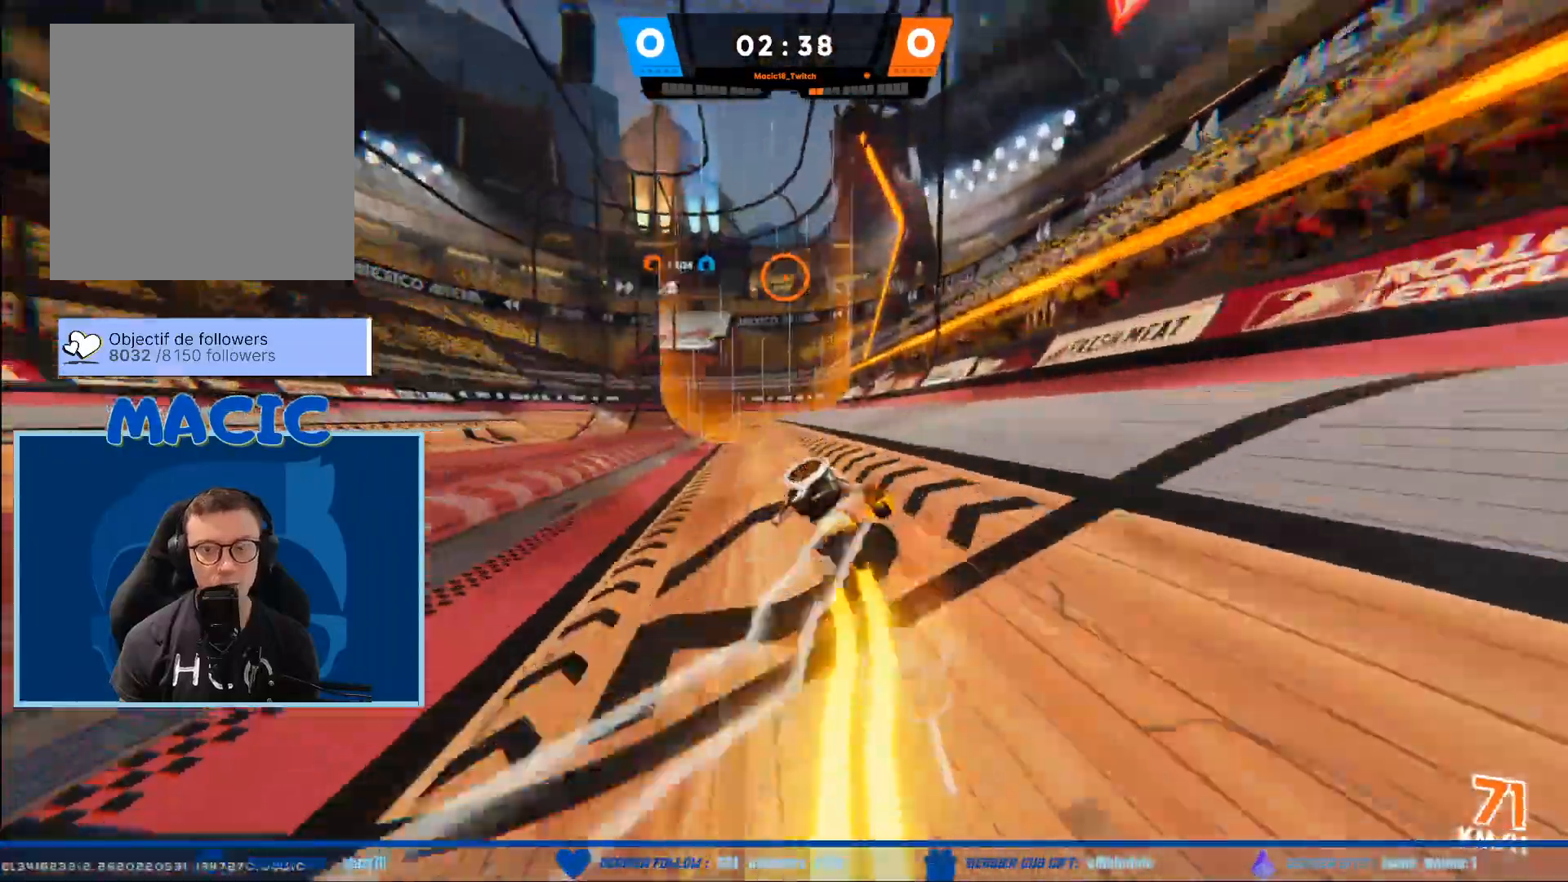
Gameplay with a controller (Xbox layout); each line is a JSON object with the inputs held at the frame after it. "events" lists button and stick changes between this image and that frame as [ms after this image, input, new state], when the widget could be followed in between.
{"buttons": [], "left_stick": "right", "right_stick": "center", "events": [[400, "R2", "up"]]}
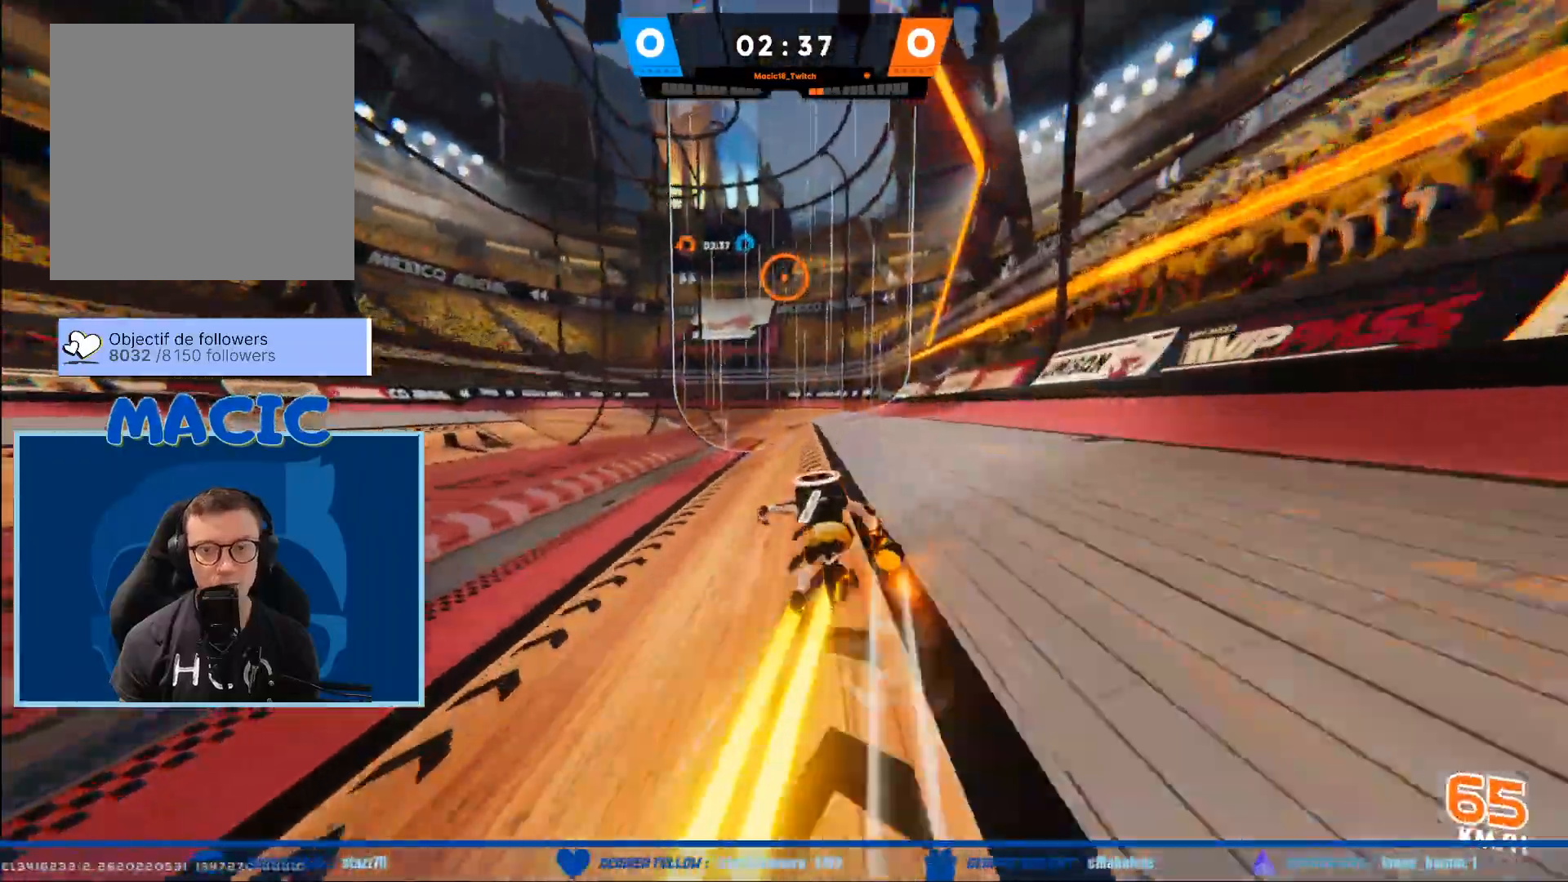
{"buttons": [], "left_stick": "right", "right_stick": "center", "events": []}
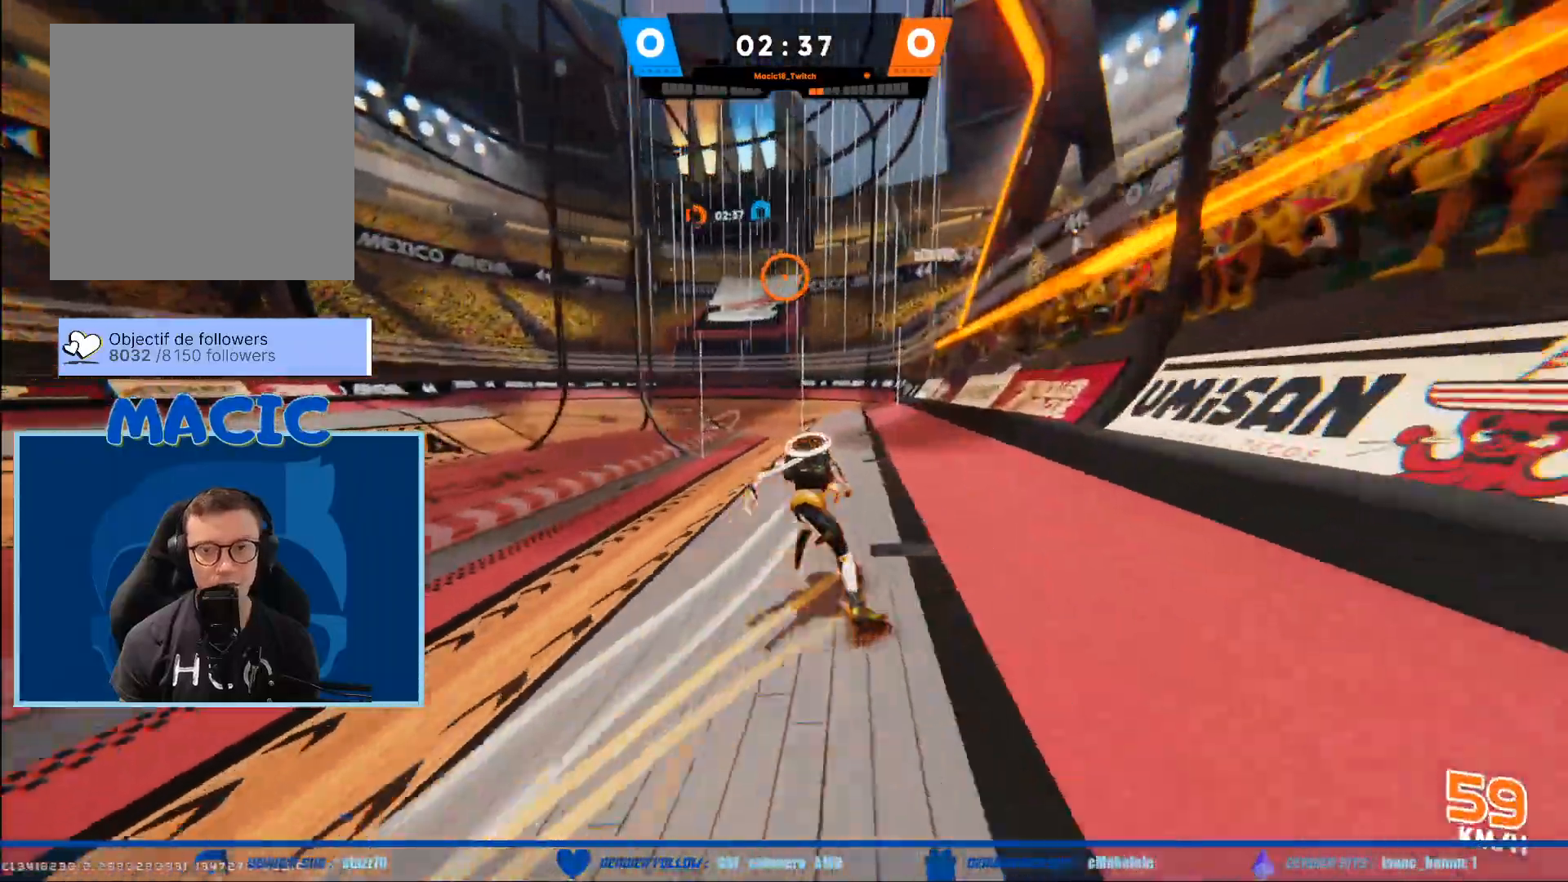
{"buttons": [], "left_stick": "right", "right_stick": "center"}
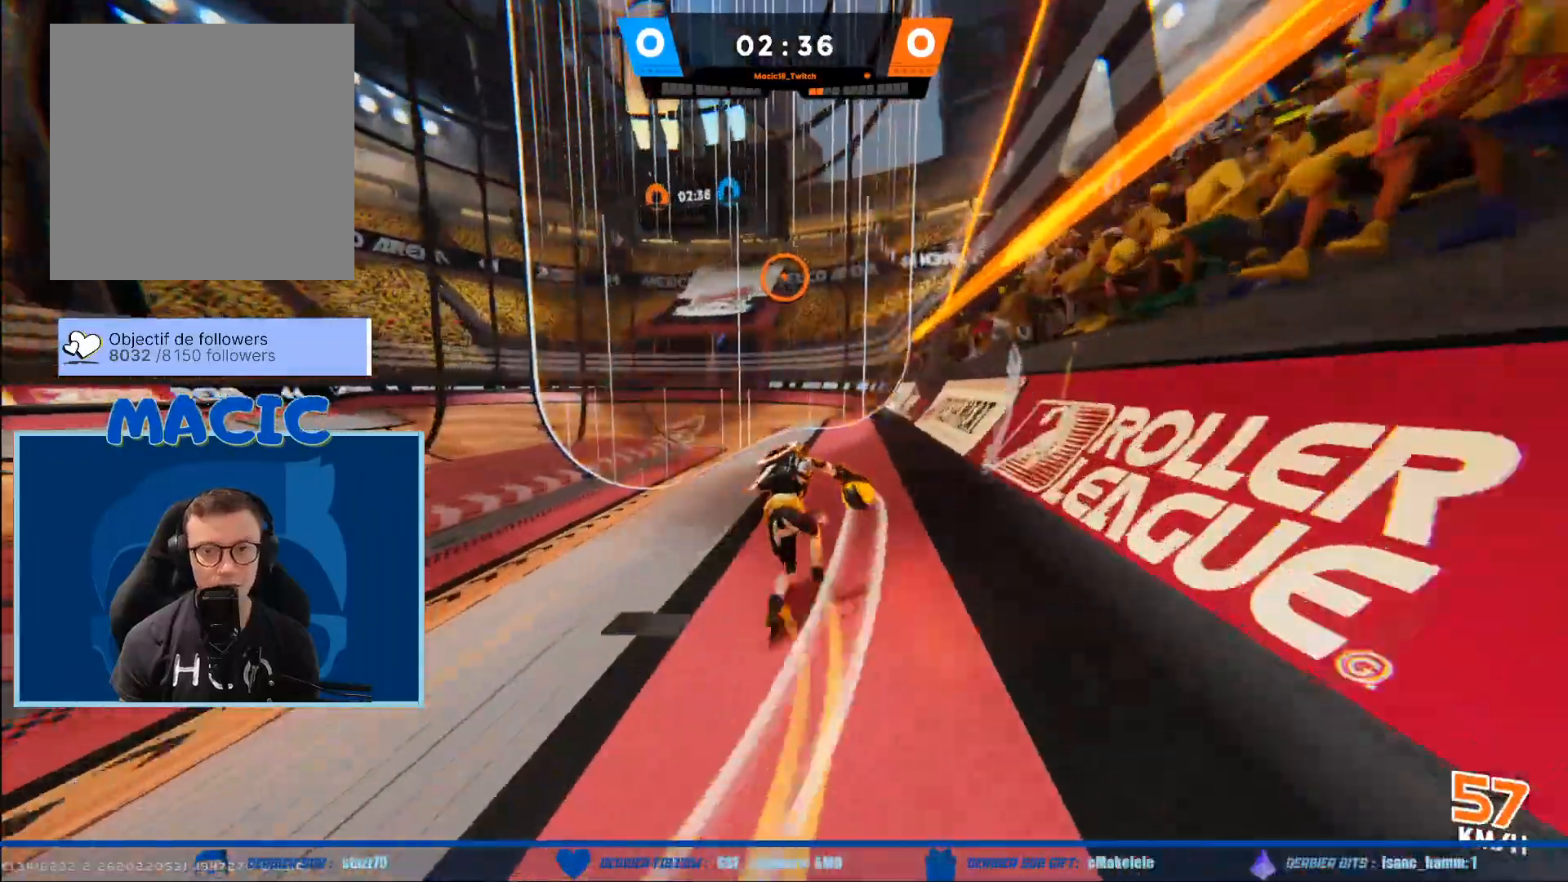
{"buttons": [], "left_stick": "down-left", "right_stick": "center", "events": [[234, "left_stick", "down"], [434, "left_stick", "down-left"]]}
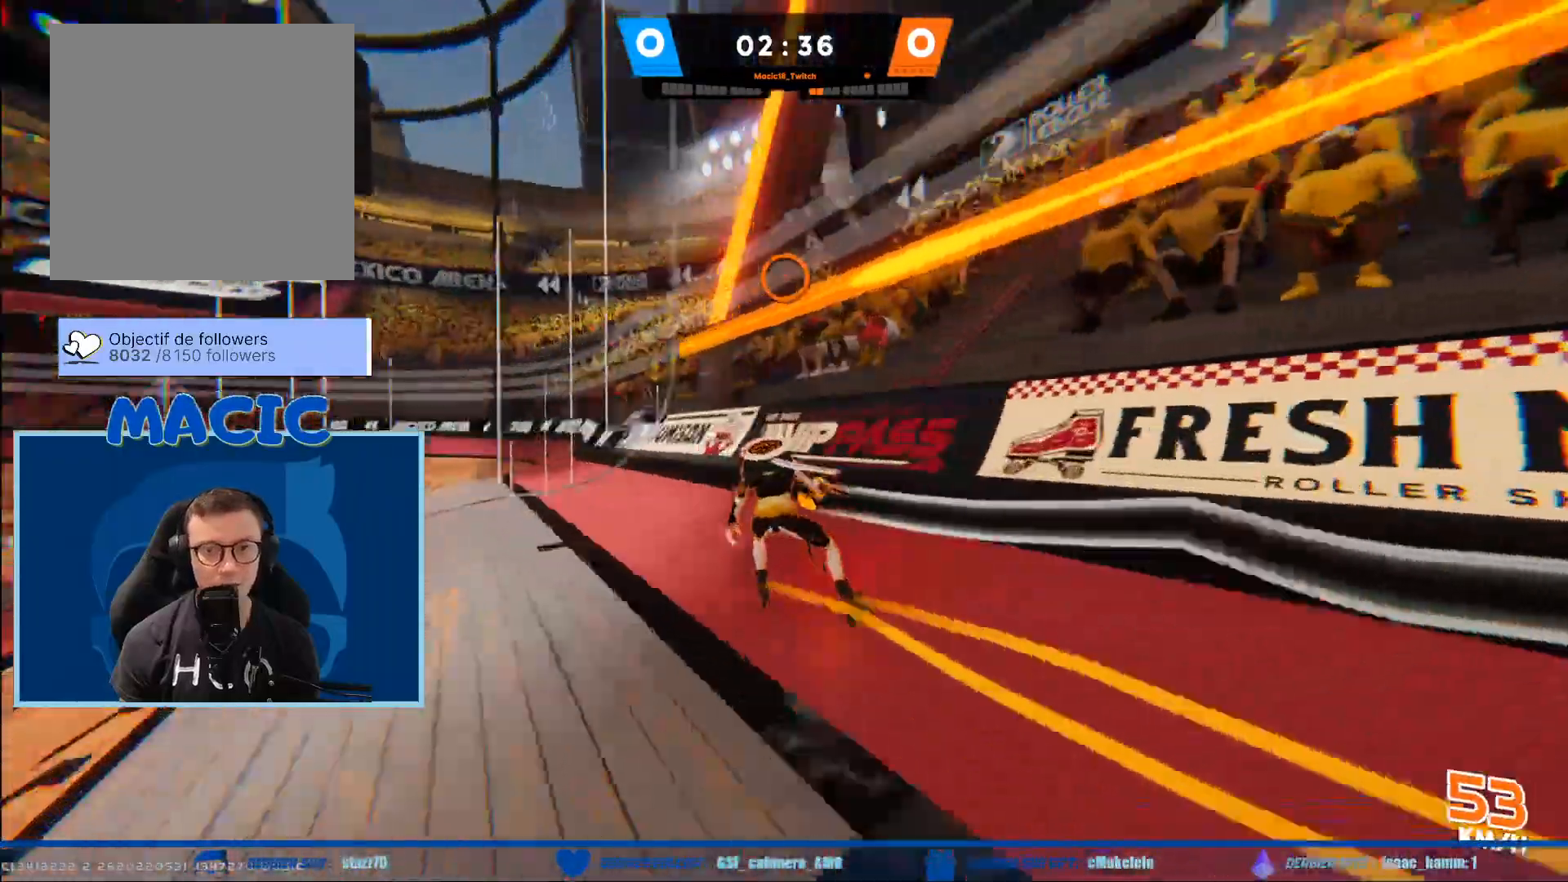
{"buttons": [], "left_stick": "left", "right_stick": "center", "events": [[133, "right_stick", "up-right"], [367, "left_stick", "left"], [433, "right_stick", "center"]]}
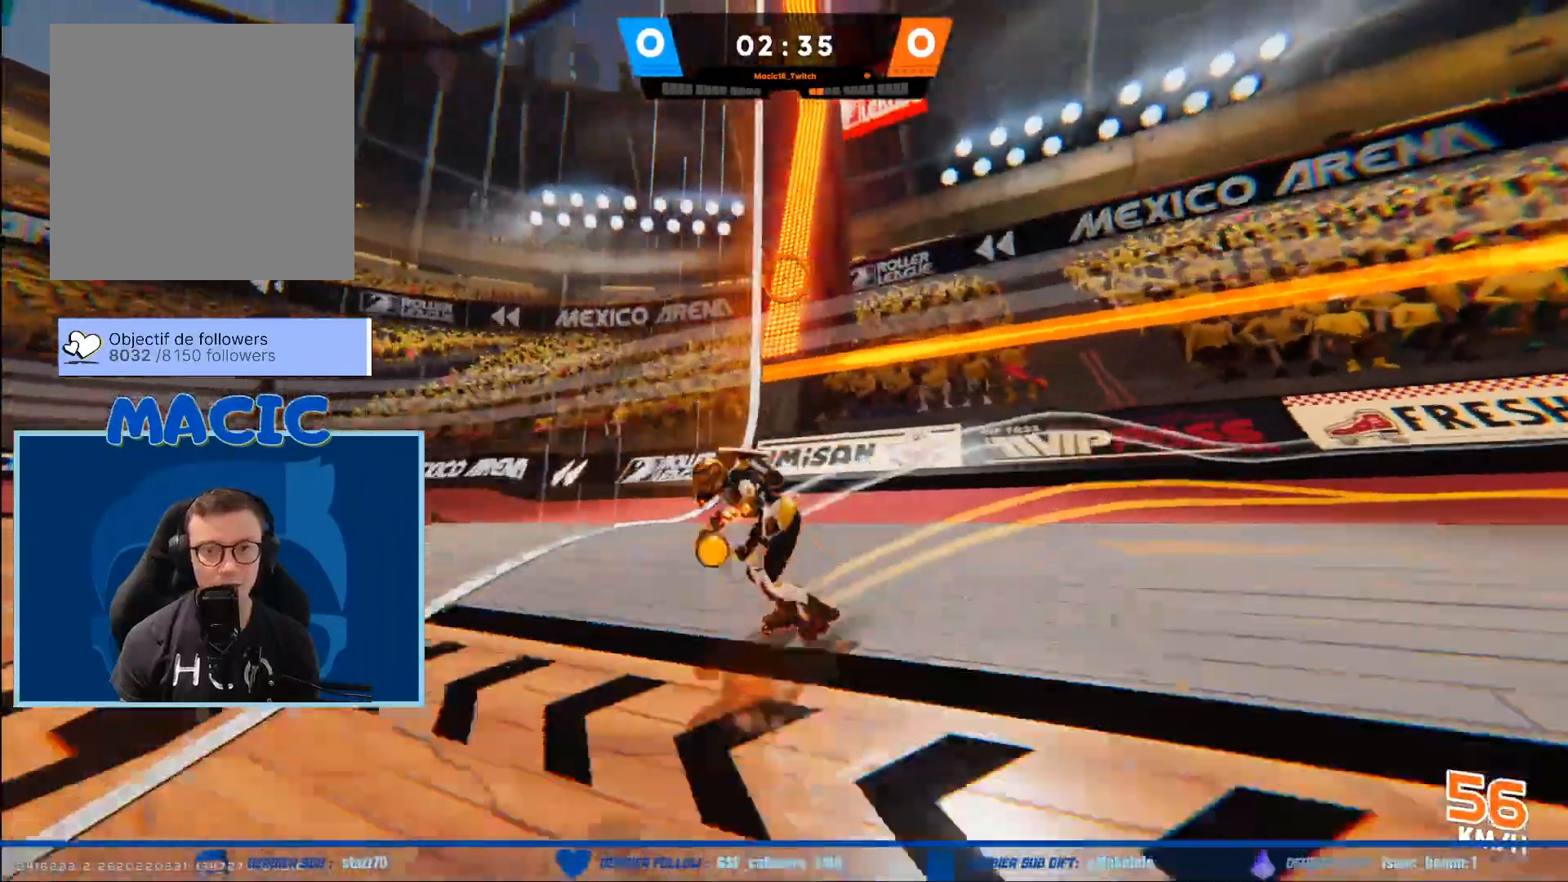
{"buttons": [], "left_stick": "left", "right_stick": "center", "events": []}
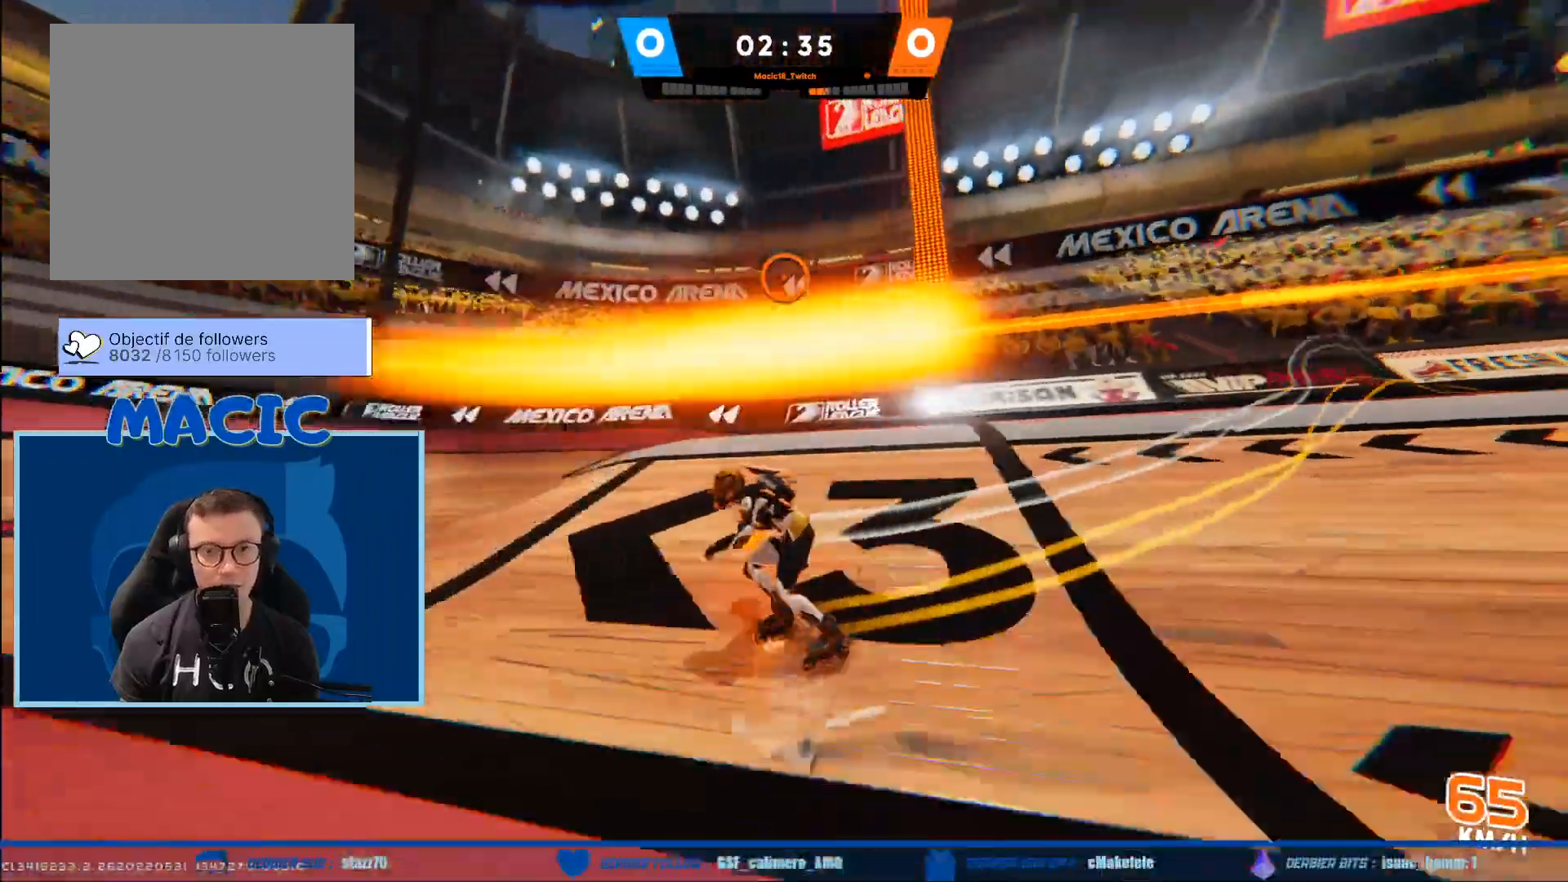
{"buttons": [], "left_stick": "down-left", "right_stick": "center", "events": [[200, "left_stick", "down-left"]]}
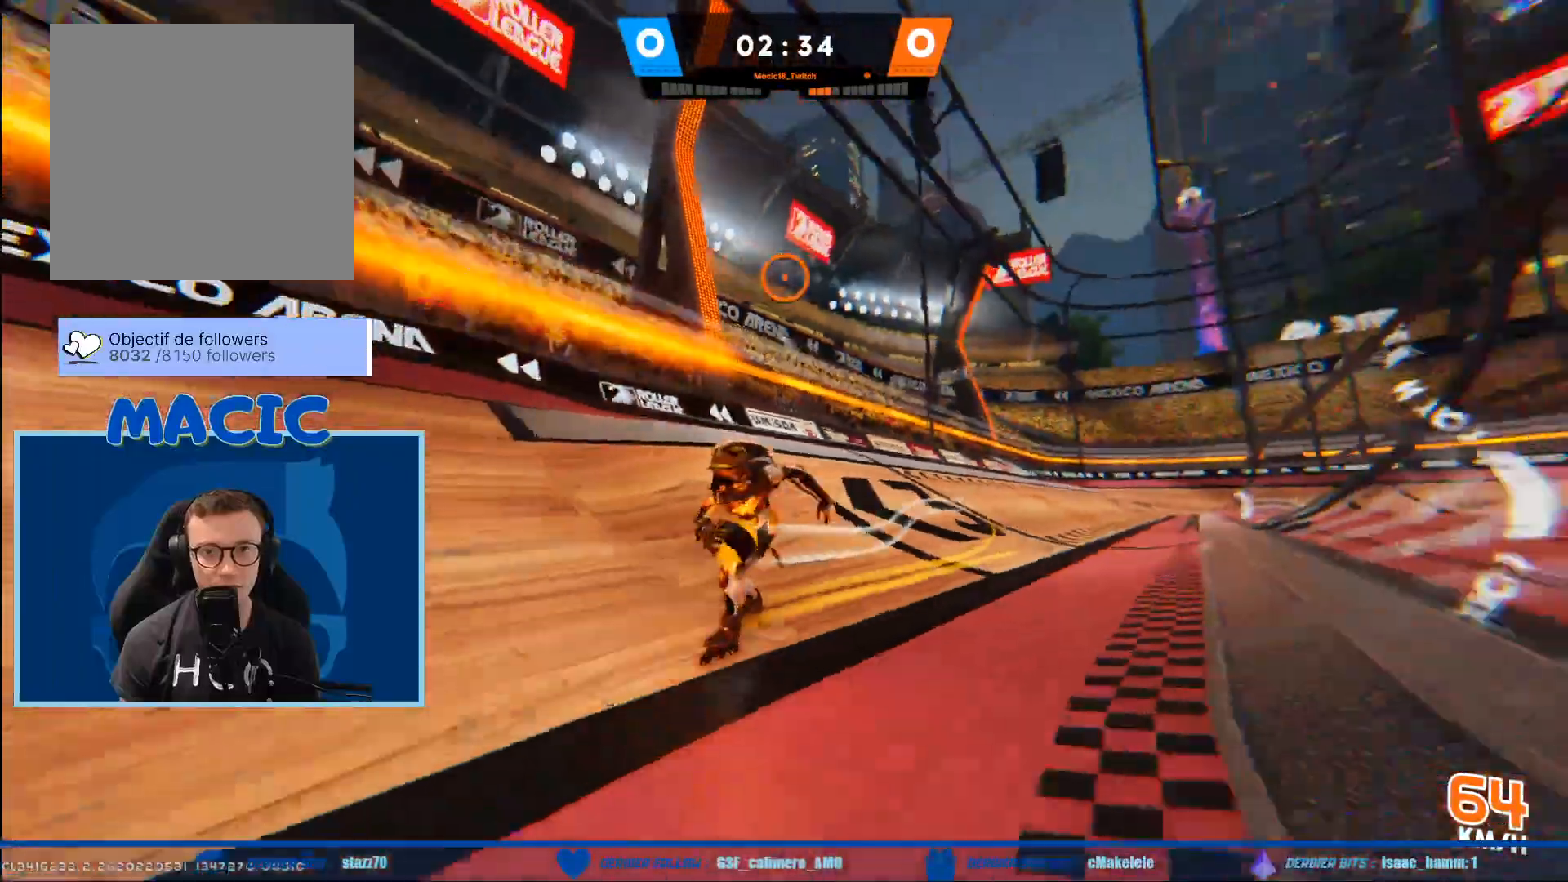
{"buttons": [], "left_stick": "down-right", "right_stick": "down-right", "events": [[34, "left_stick", "down"], [134, "right_stick", "down-right"], [501, "left_stick", "down-right"]]}
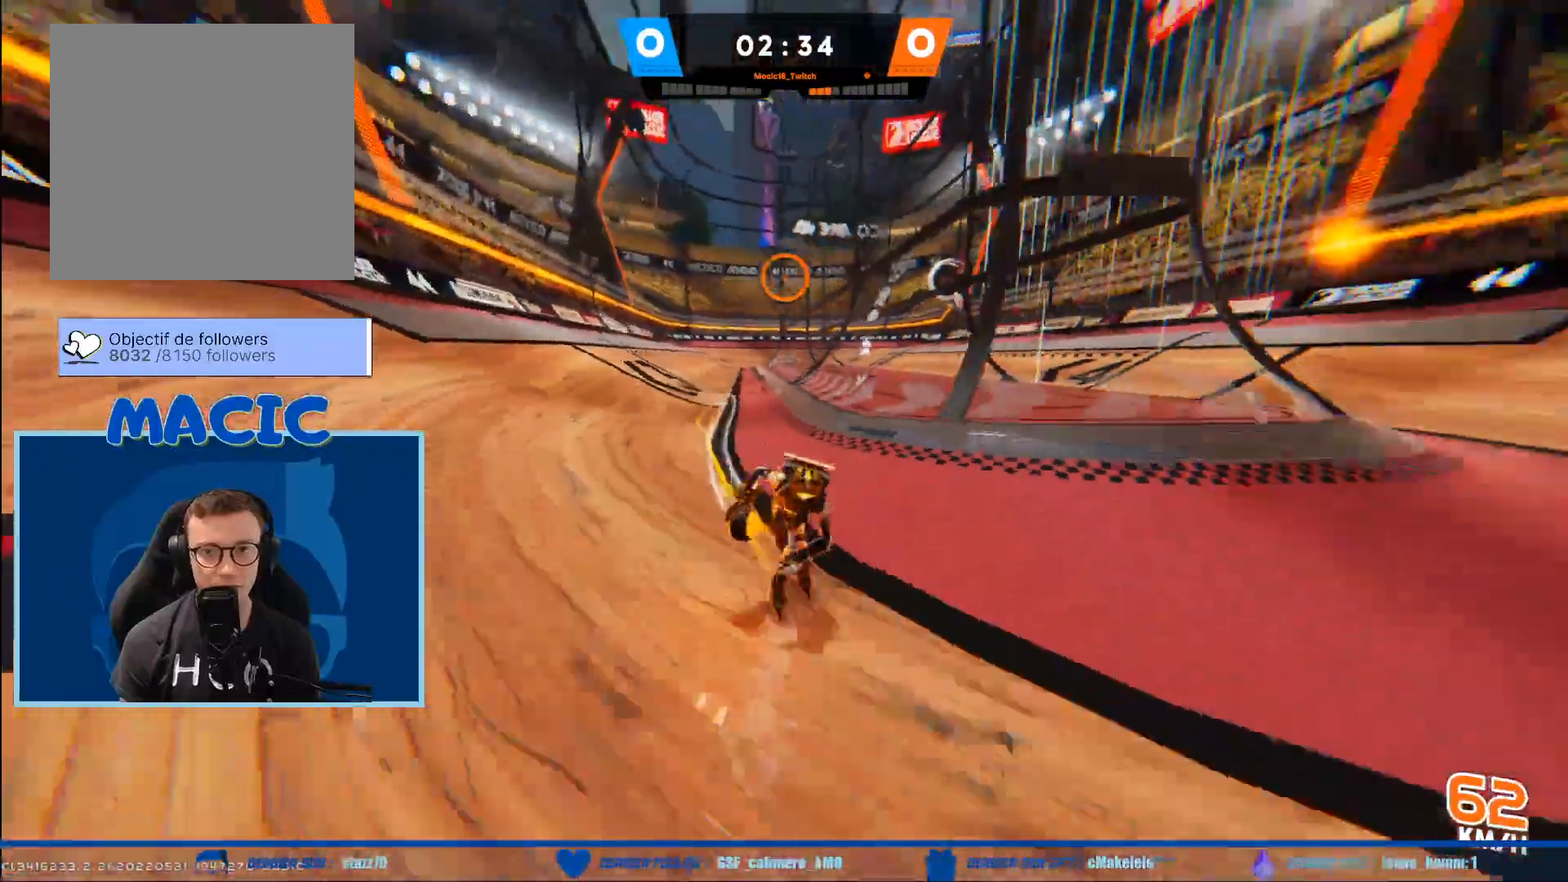
{"buttons": [], "left_stick": "down-right", "right_stick": "center", "events": [[233, "right_stick", "center"]]}
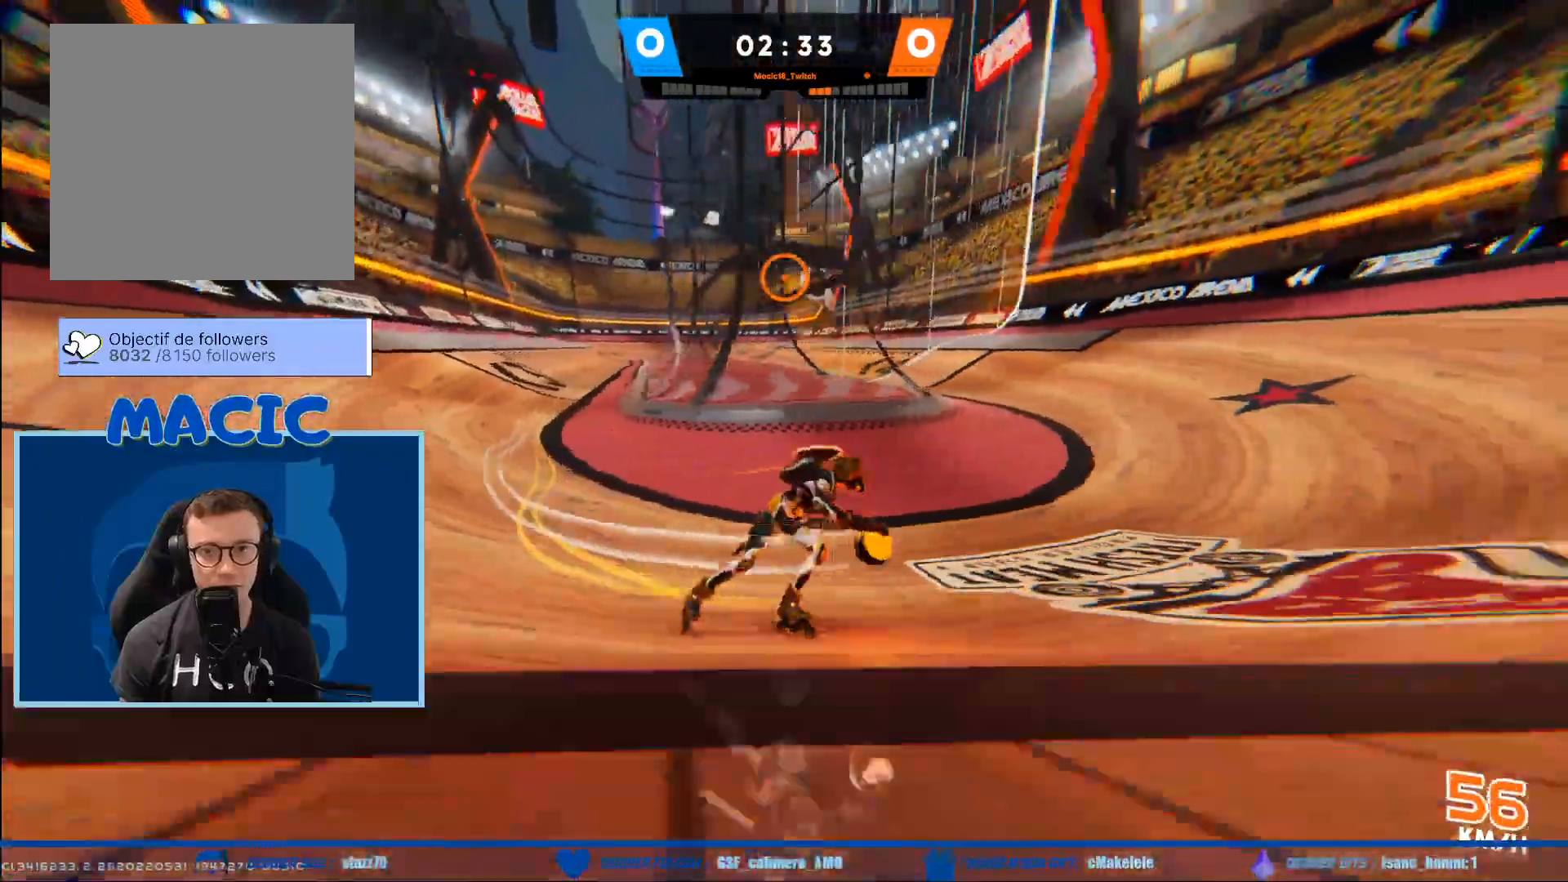
{"buttons": ["A"], "left_stick": "right", "right_stick": "center", "events": [[300, "A", "down"], [401, "left_stick", "right"]]}
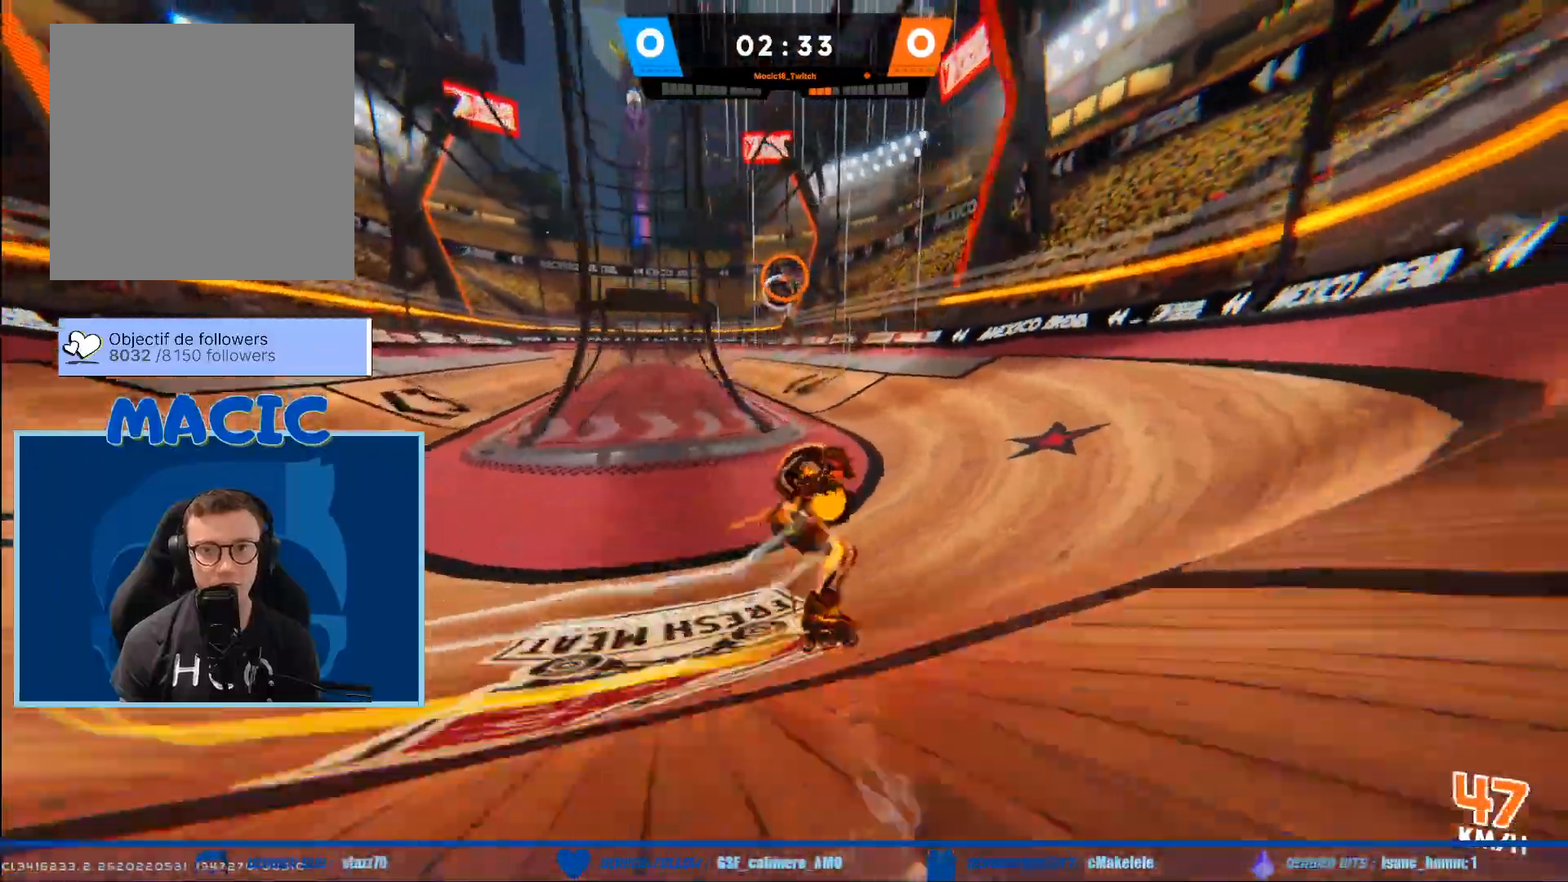
{"buttons": ["R2"], "left_stick": "right", "right_stick": "center", "events": [[400, "A", "up"], [500, "R2", "down"]]}
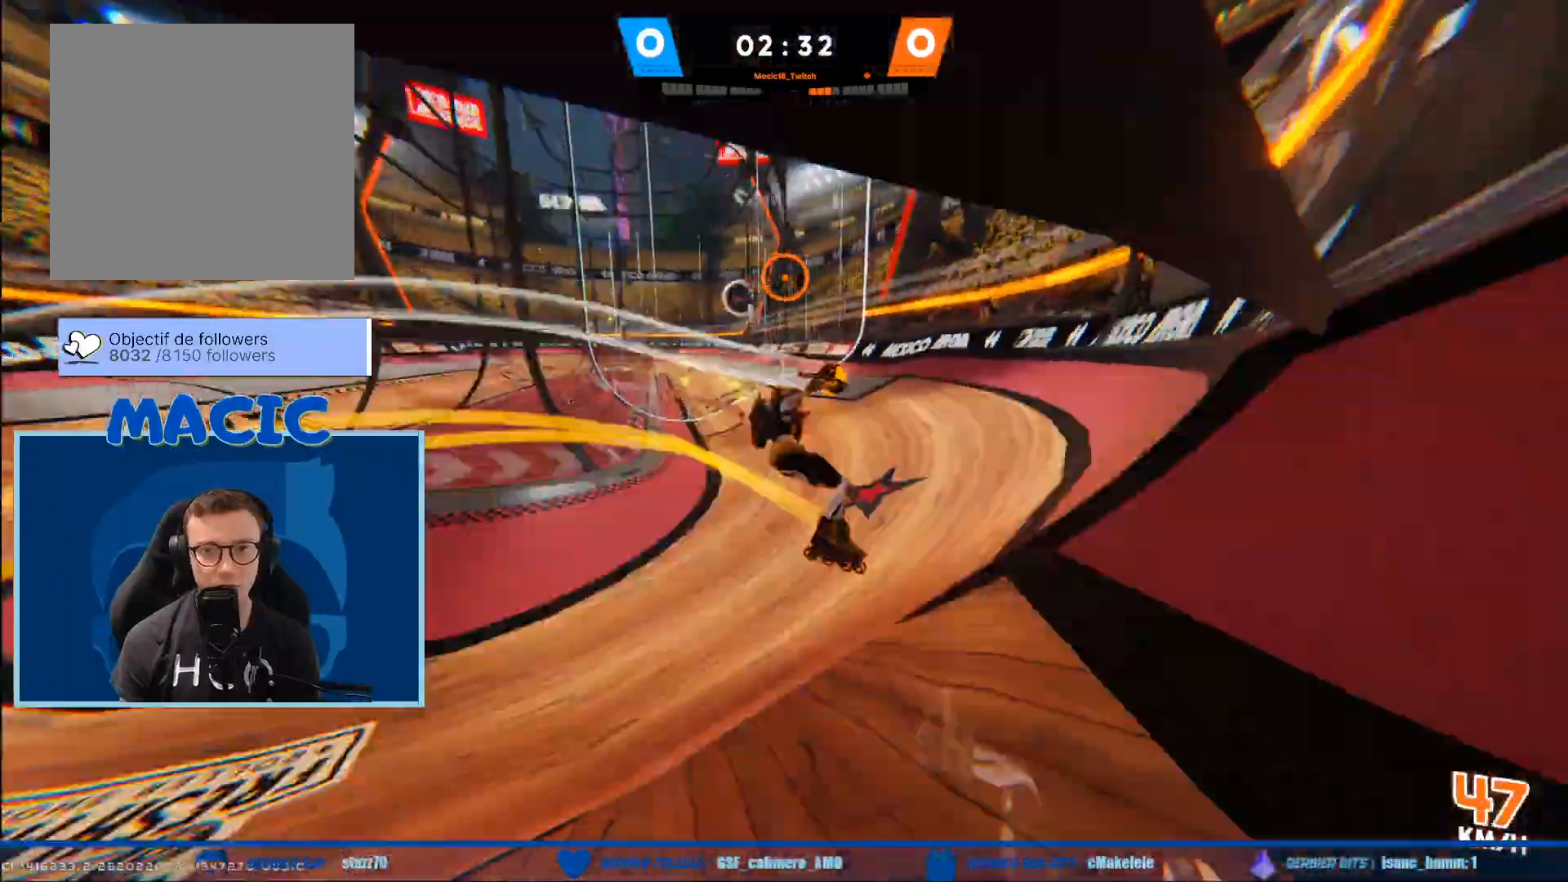
{"buttons": ["R2"], "left_stick": "up-left", "right_stick": "center", "events": [[200, "left_stick", "up-left"]]}
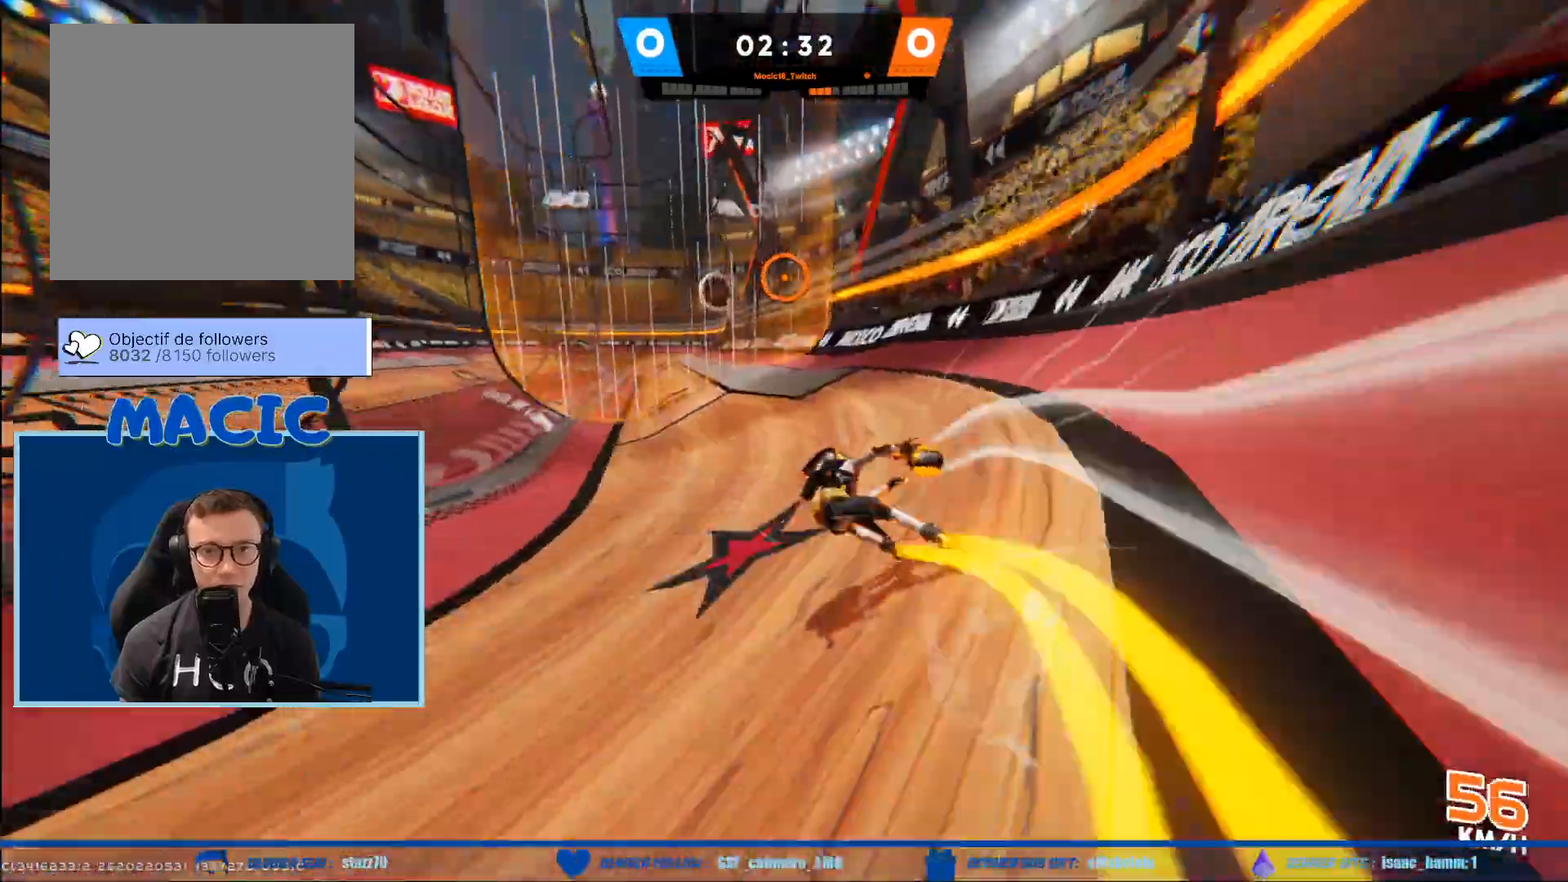
{"buttons": [], "left_stick": "up-left", "right_stick": "up-right", "events": [[33, "R2", "up"], [400, "right_stick", "up-right"]]}
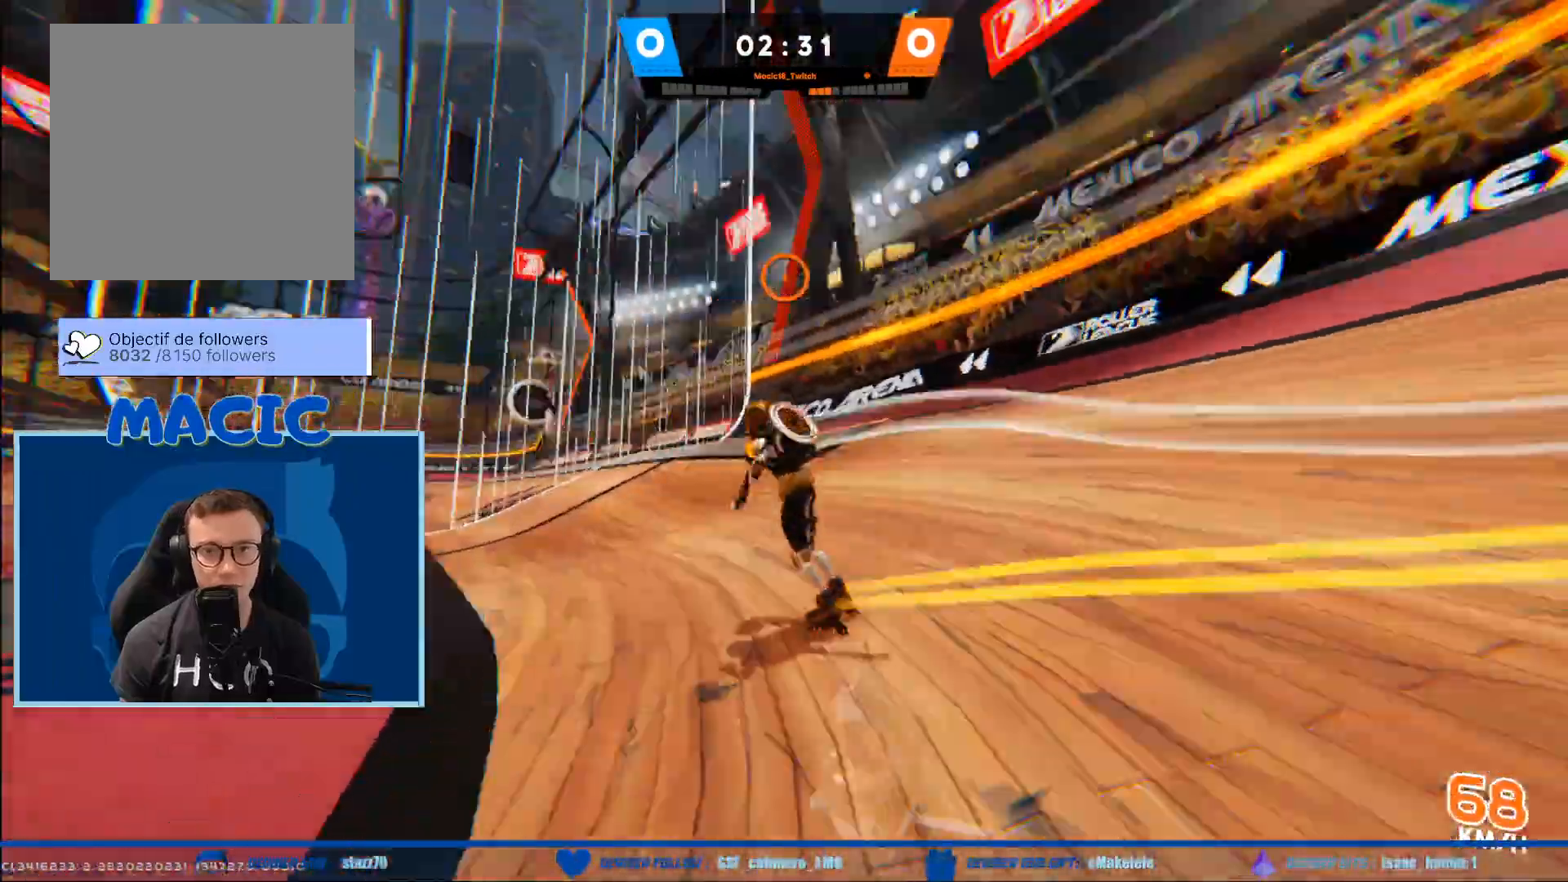
{"buttons": [], "left_stick": "up-left", "right_stick": "center", "events": [[134, "right_stick", "center"]]}
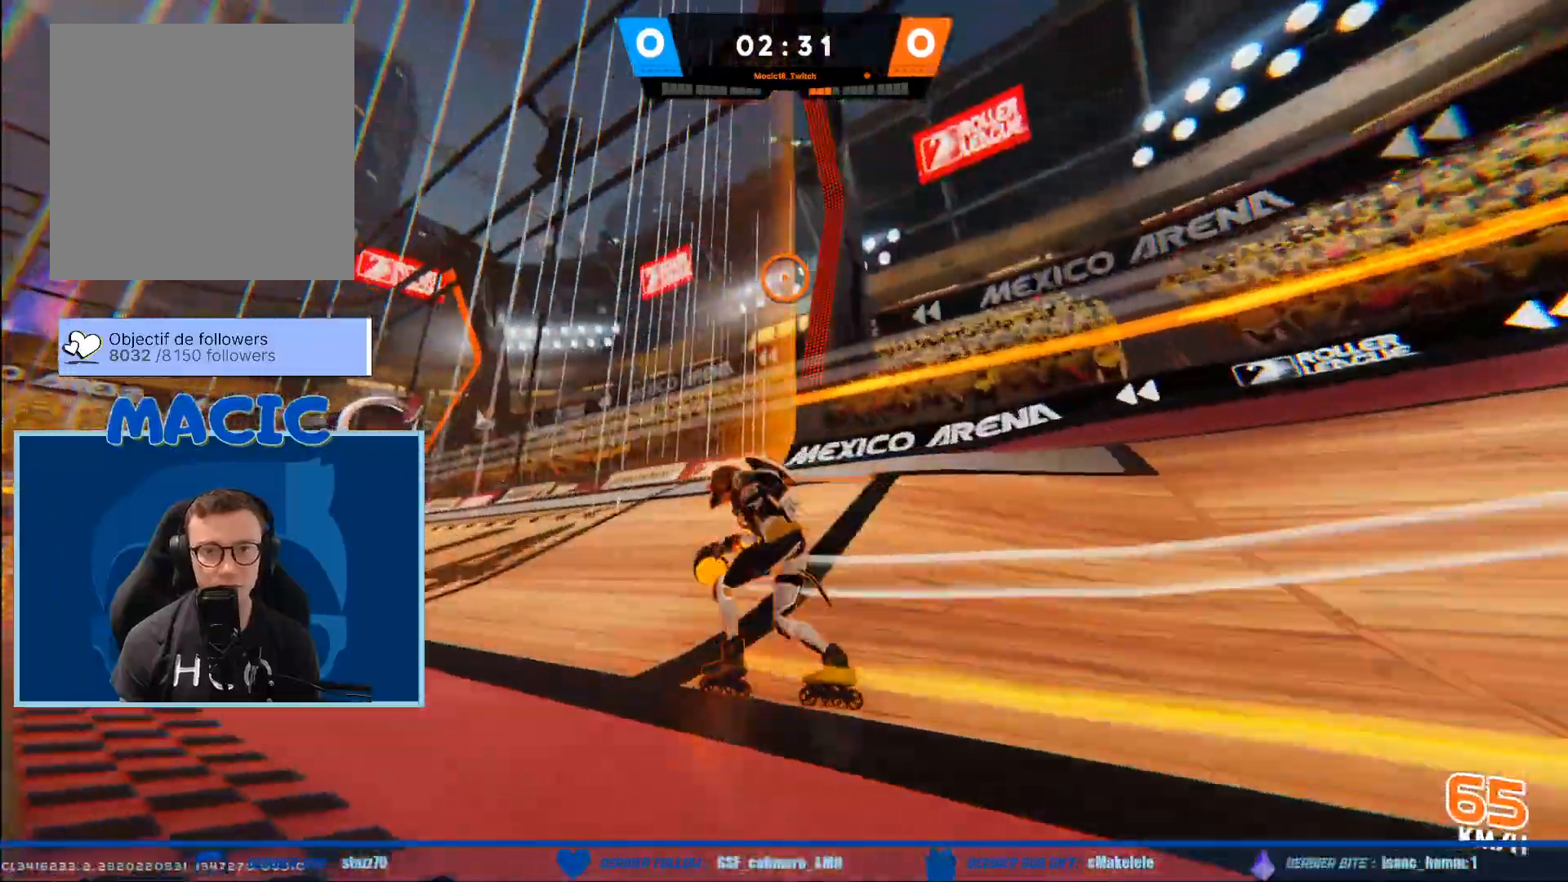
{"buttons": [], "left_stick": "up", "right_stick": "center", "events": [[367, "right_stick", "down-left"], [433, "left_stick", "up"], [500, "right_stick", "center"]]}
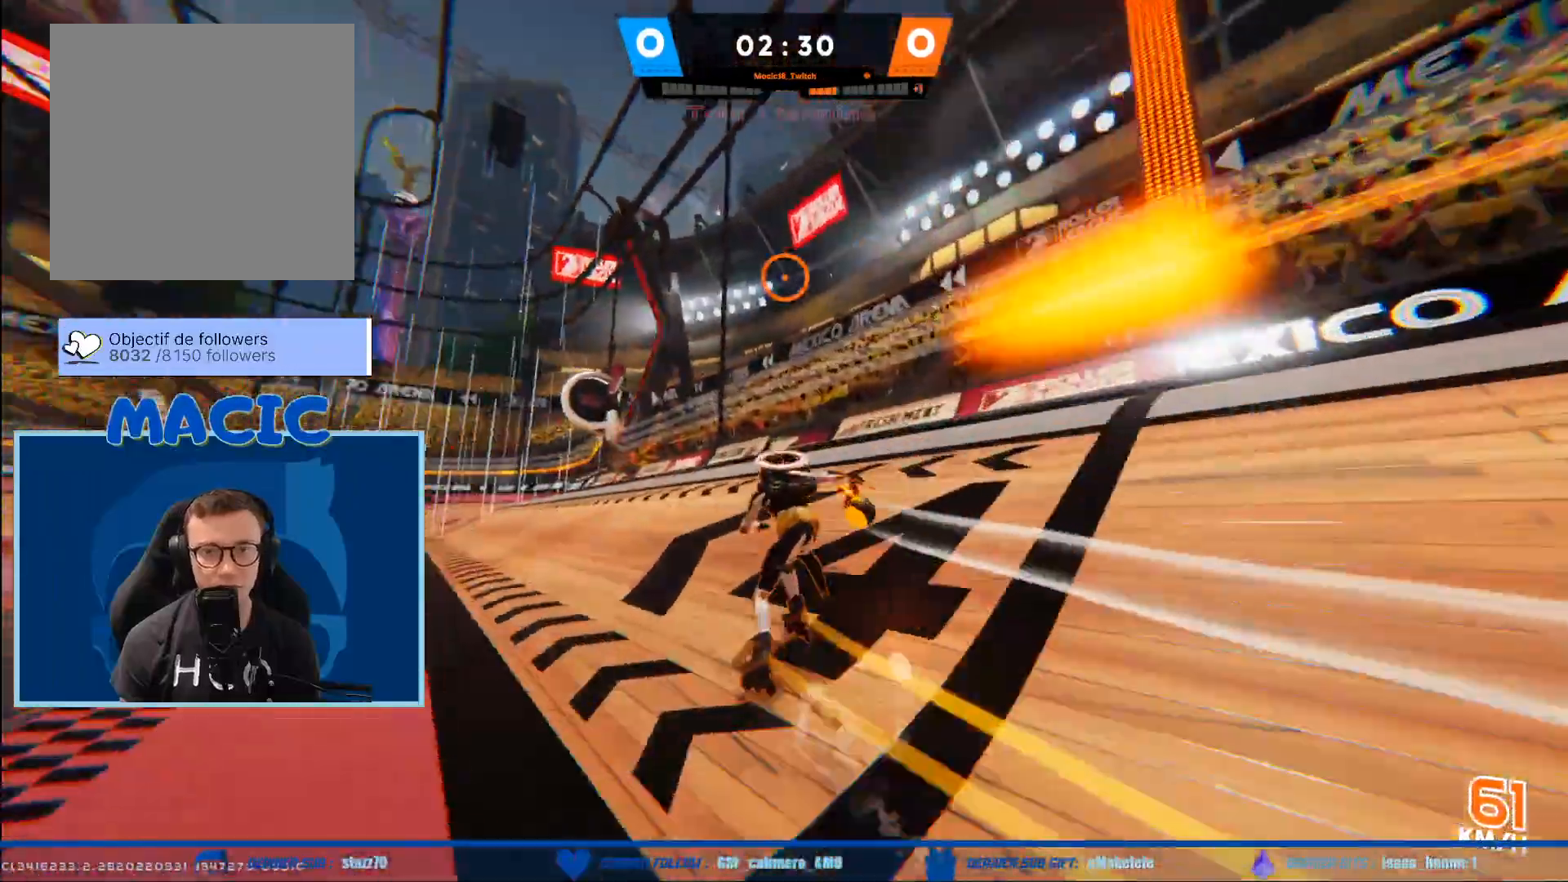
{"buttons": [], "left_stick": "up-left", "right_stick": "center", "events": [[467, "left_stick", "up-left"]]}